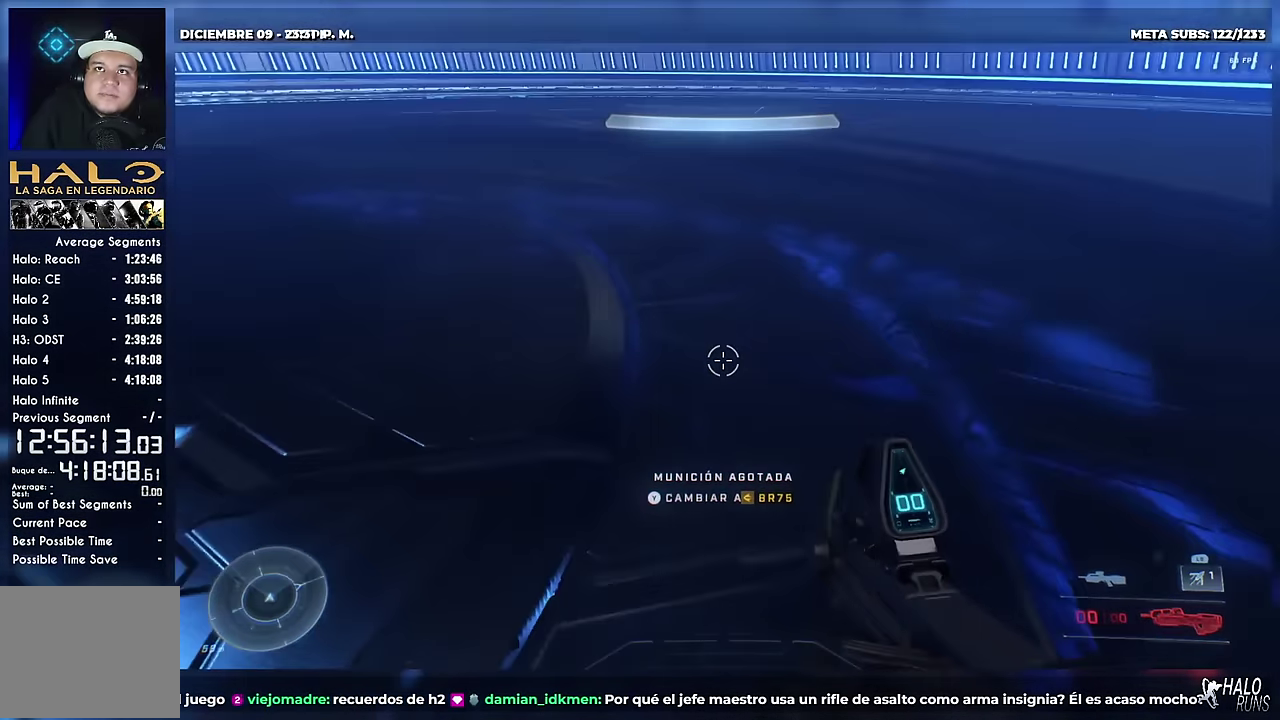
Gameplay with a controller (Xbox layout); each line is a JSON object with the inputs held at the frame after it. "events" lists button and stick changes between this image and that frame as [ms after this image, input, new state], when the widget could be followed in between. Not read: A DPAD_DOWN DPAD_LEFT DPAD_RIGHT DPAD_UP L2 L3 R3 Y keyboard_mouse right_stick.
{"buttons": [], "left_stick": "up", "events": [[83, "R2", "down"], [284, "X", "up"], [350, "R2", "up"], [350, "left_stick", "up"], [384, "X", "down"], [450, "X", "up"]]}
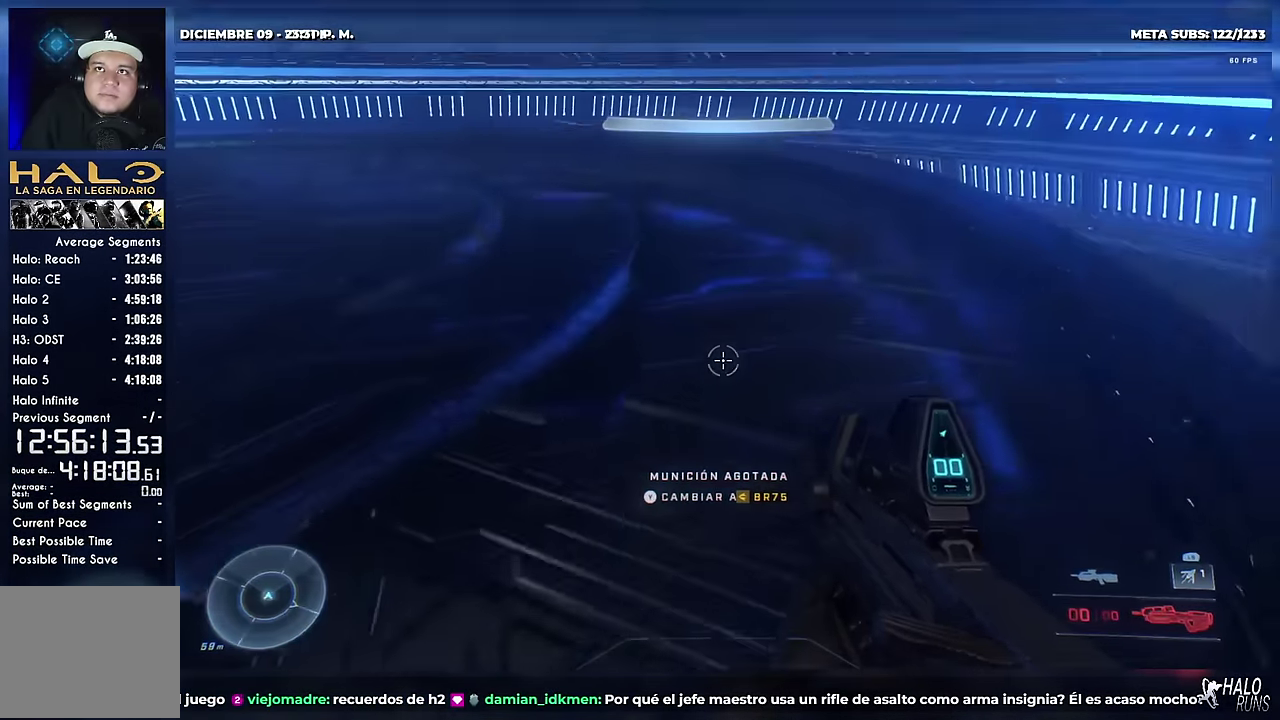
{"buttons": [], "left_stick": "up", "events": [[101, "X", "down"], [251, "X", "up"]]}
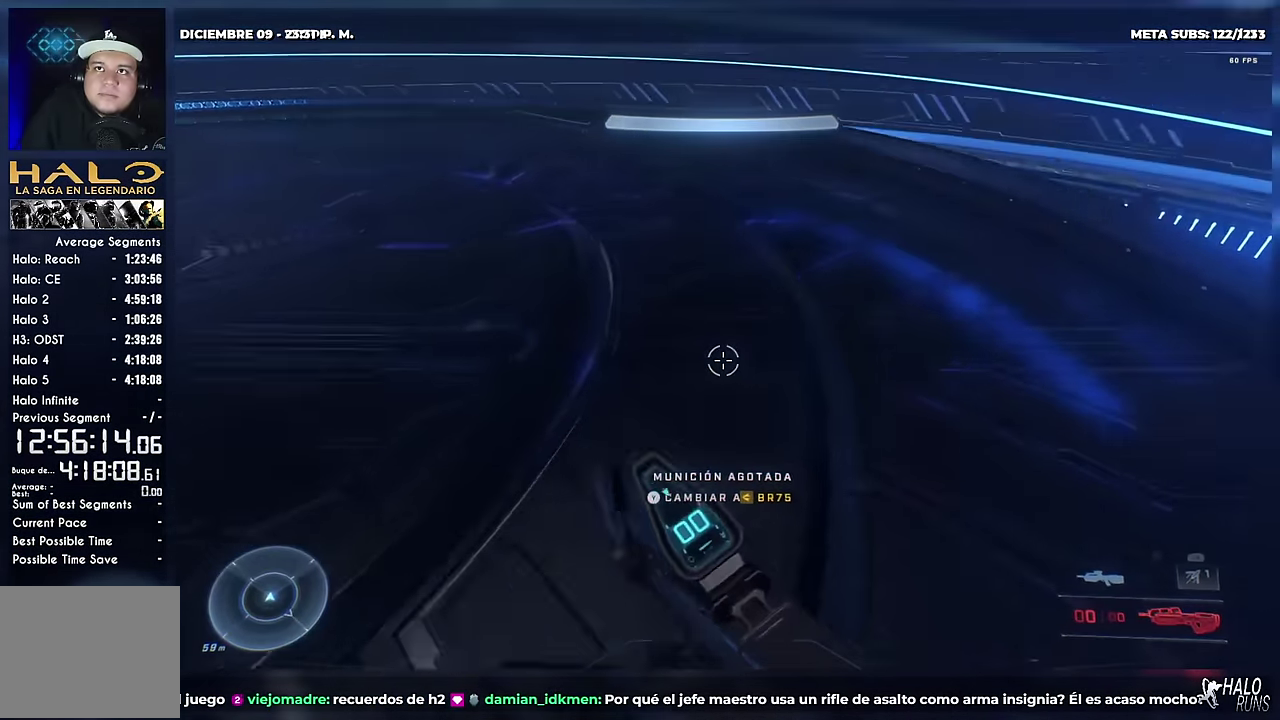
{"buttons": [], "left_stick": "up", "events": [[167, "X", "down"], [417, "X", "up"]]}
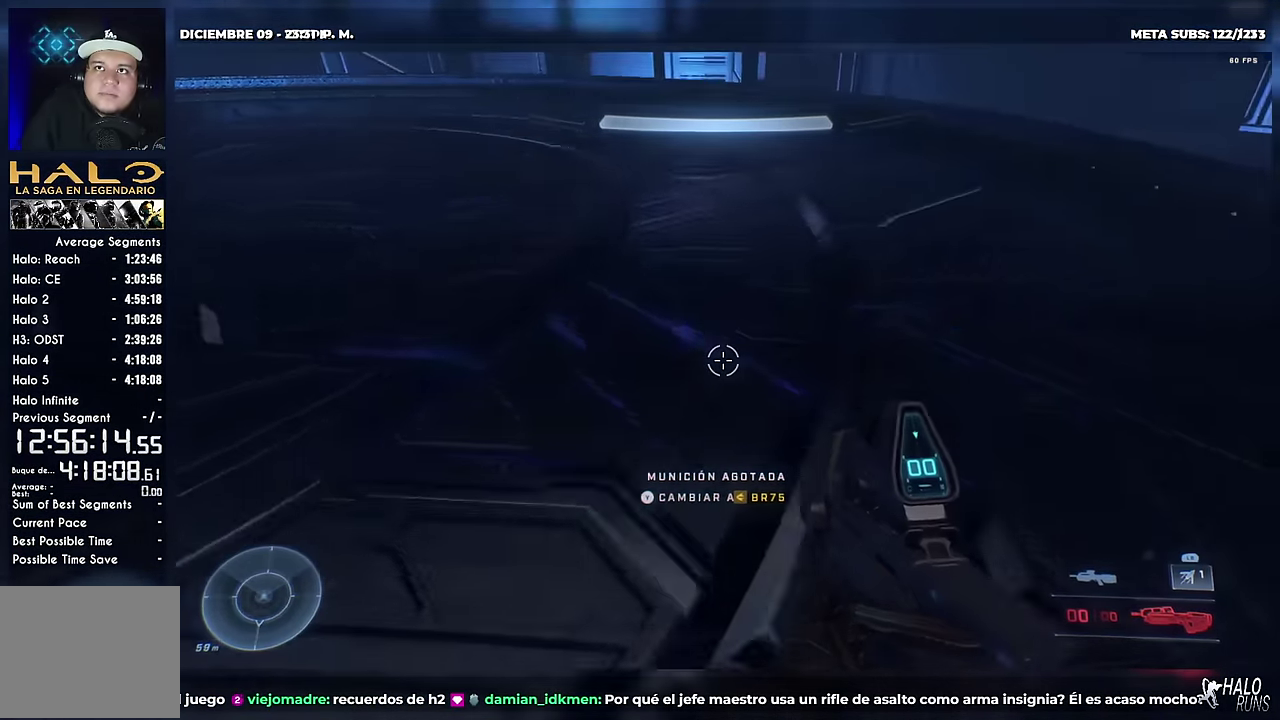
{"buttons": [], "left_stick": "up", "events": [[117, "X", "down"], [334, "X", "up"]]}
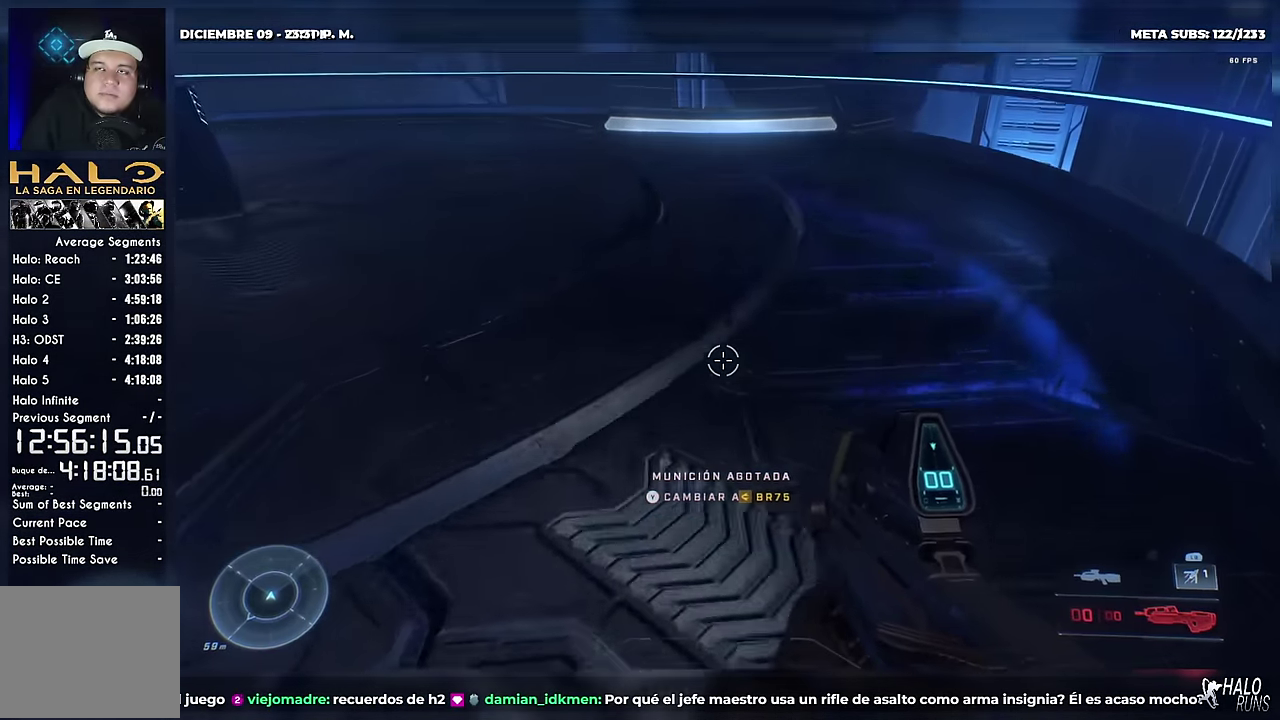
{"buttons": ["X"], "left_stick": "up", "events": [[100, "X", "down"], [183, "X", "up"], [384, "X", "down"]]}
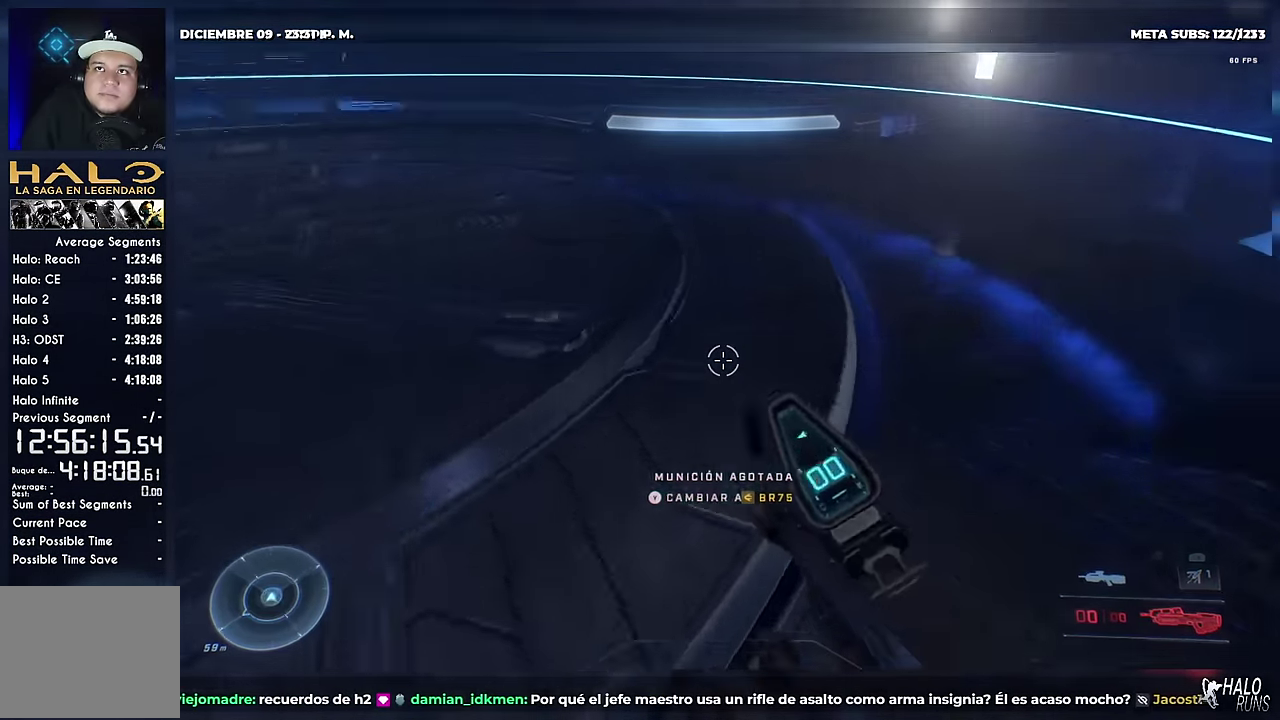
{"buttons": ["X"], "left_stick": "up", "events": [[101, "X", "up"], [367, "X", "down"]]}
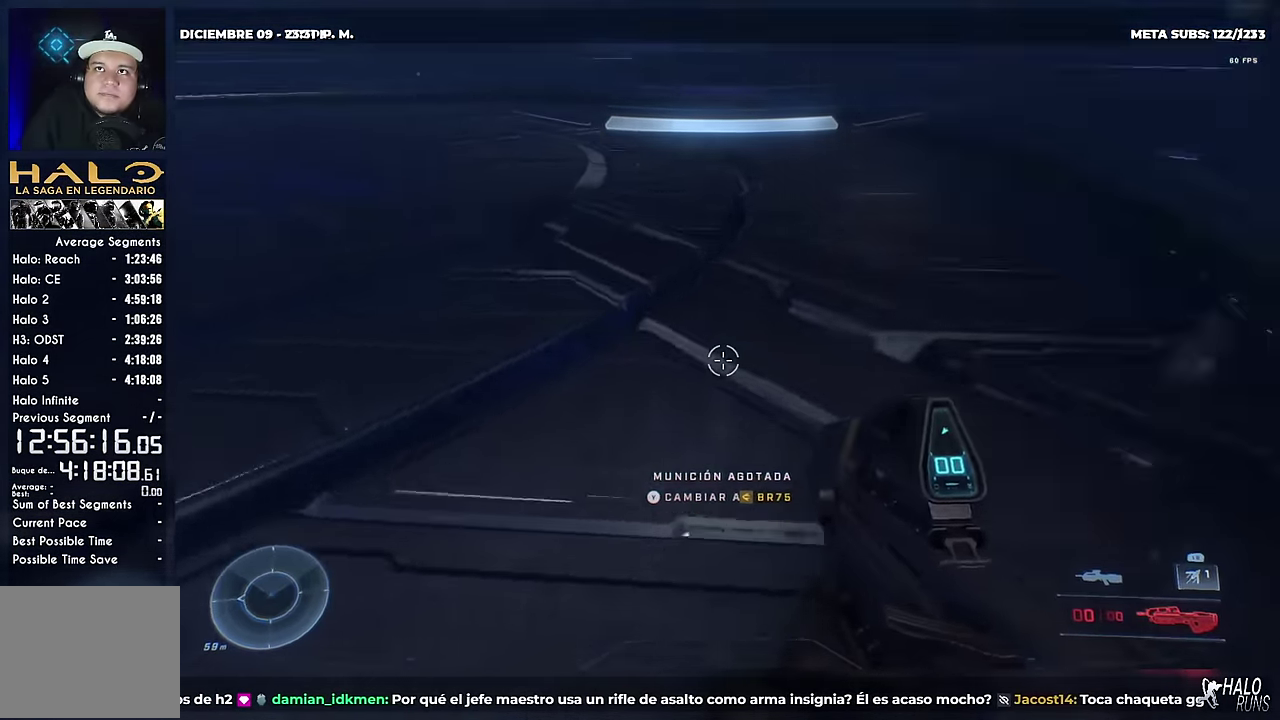
{"buttons": [], "left_stick": "up-right", "events": [[234, "X", "up"], [384, "X", "down"], [450, "left_stick", "up-right"], [467, "X", "up"]]}
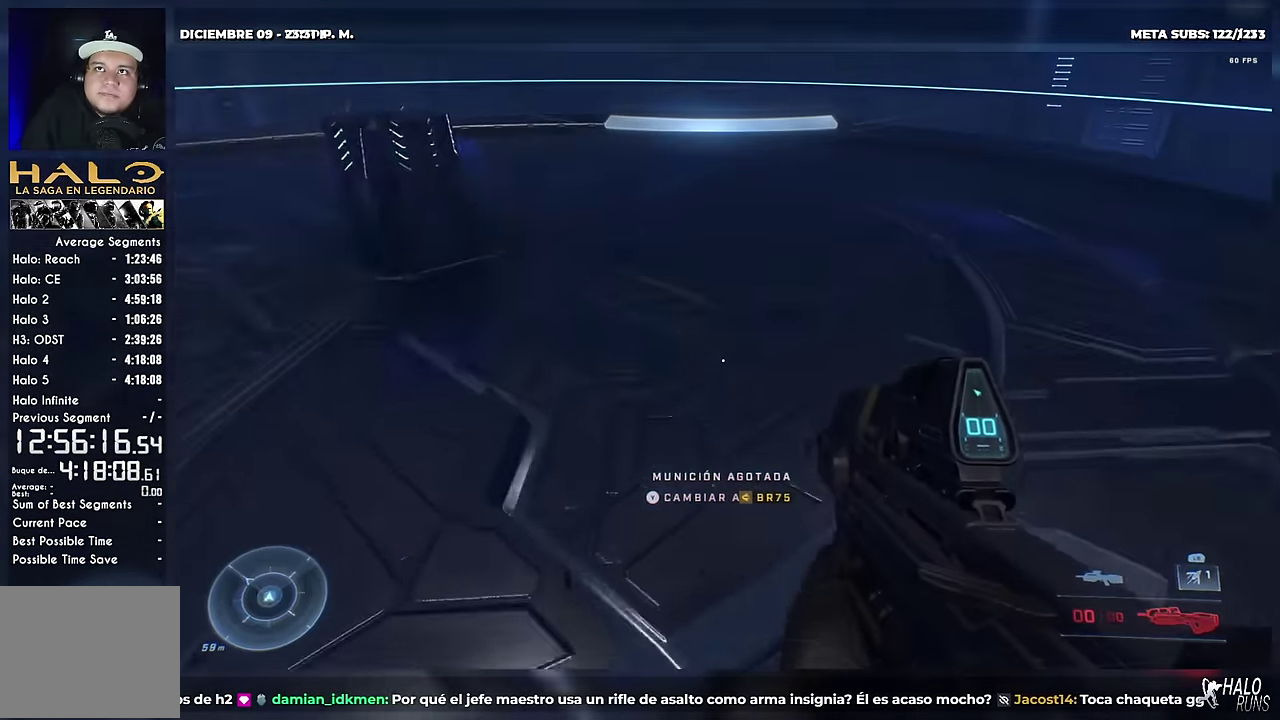
{"buttons": [], "left_stick": "up-right", "events": []}
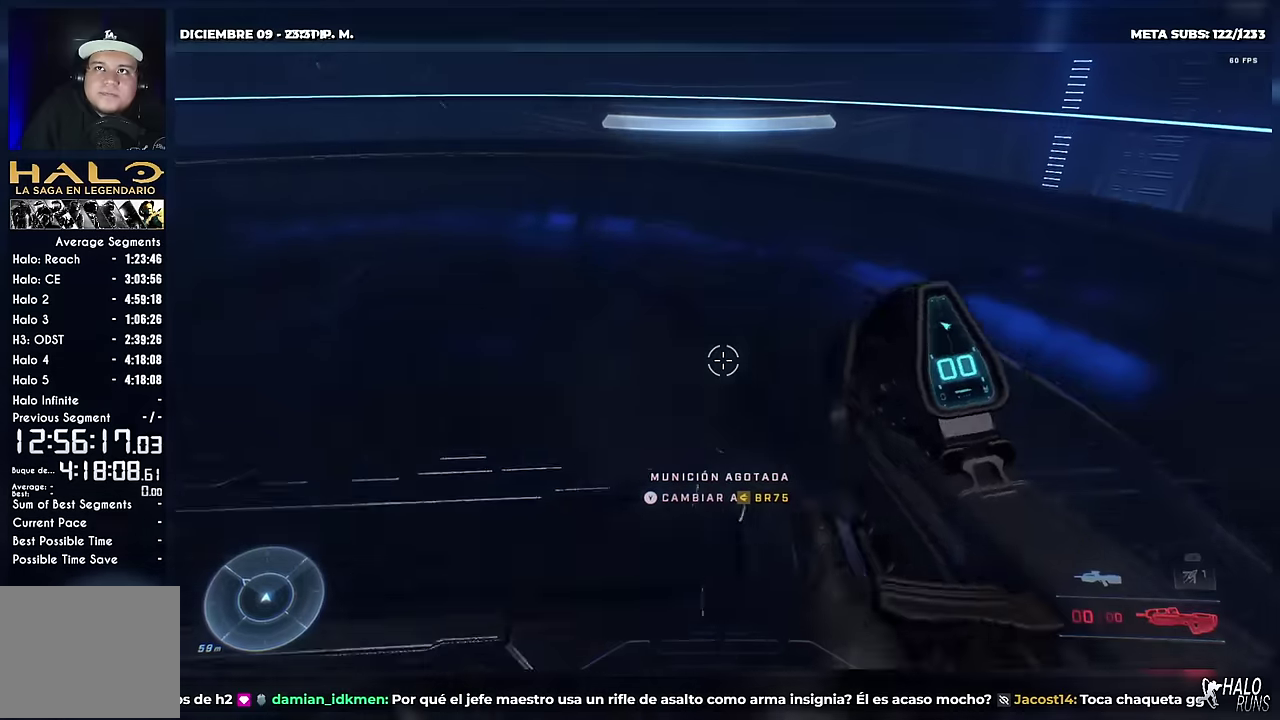
{"buttons": [], "left_stick": "up-right", "events": [[33, "X", "down"], [400, "X", "up"]]}
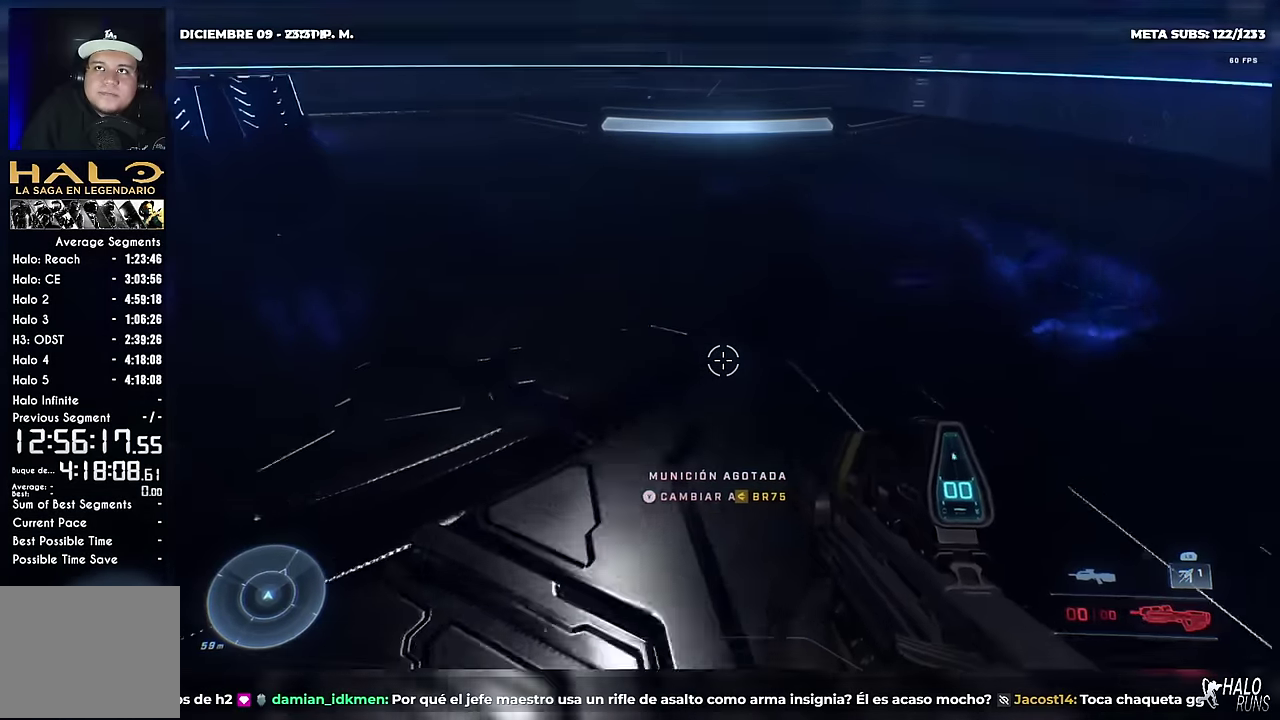
{"buttons": ["X"], "left_stick": "up", "events": [[50, "X", "down"], [84, "left_stick", "up"], [134, "X", "up"], [317, "X", "down"]]}
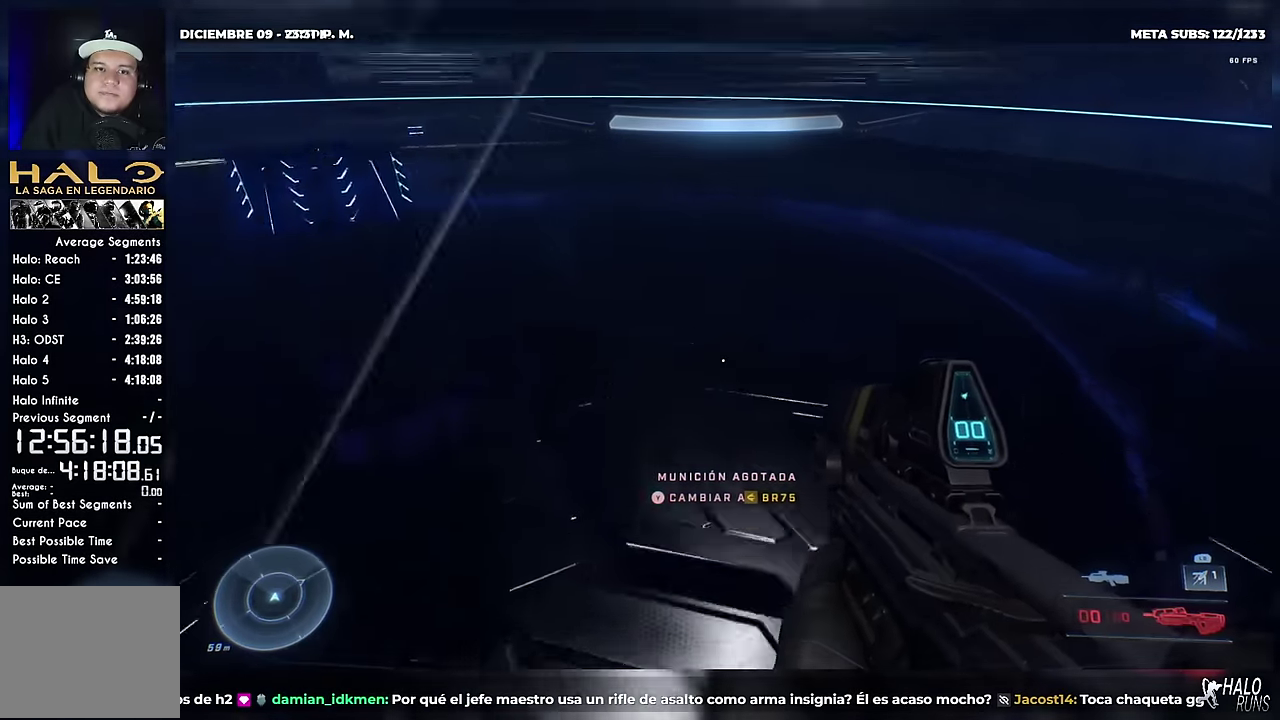
{"buttons": [], "left_stick": "up-right", "events": [[83, "X", "up"], [150, "left_stick", "up-right"]]}
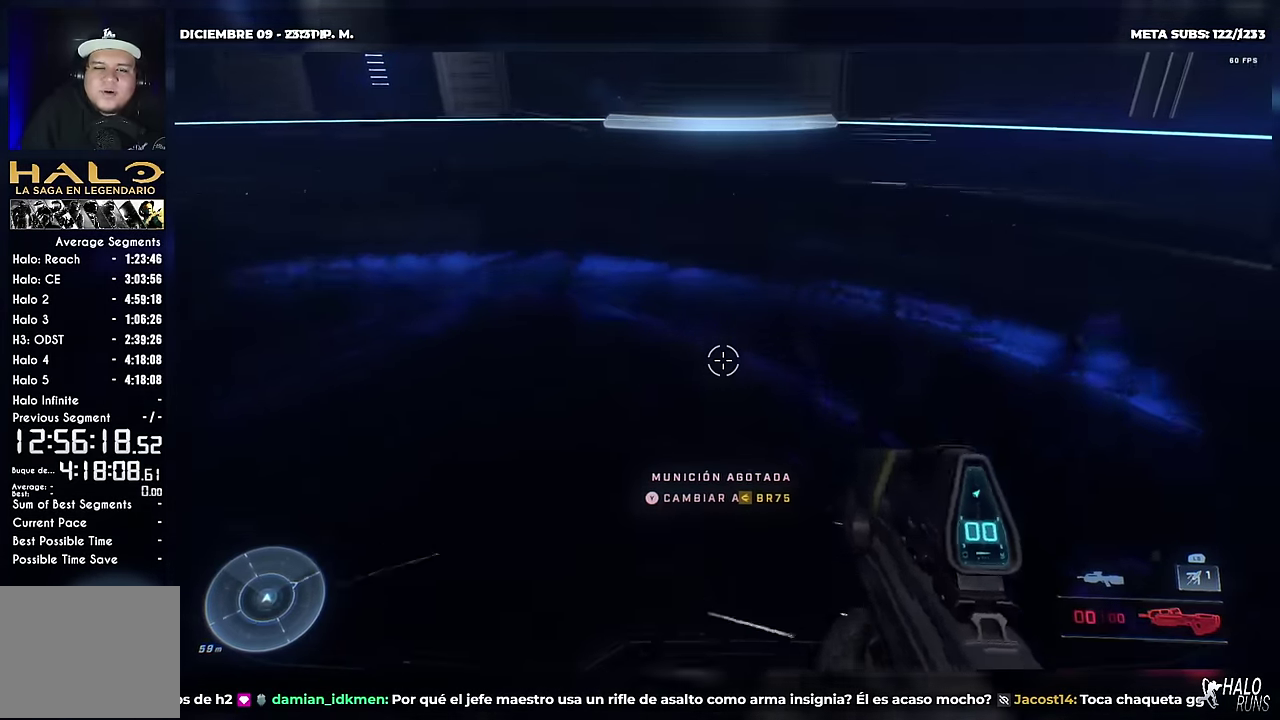
{"buttons": ["X"], "left_stick": "up-right", "events": [[67, "X", "down"], [367, "X", "up"], [484, "X", "down"]]}
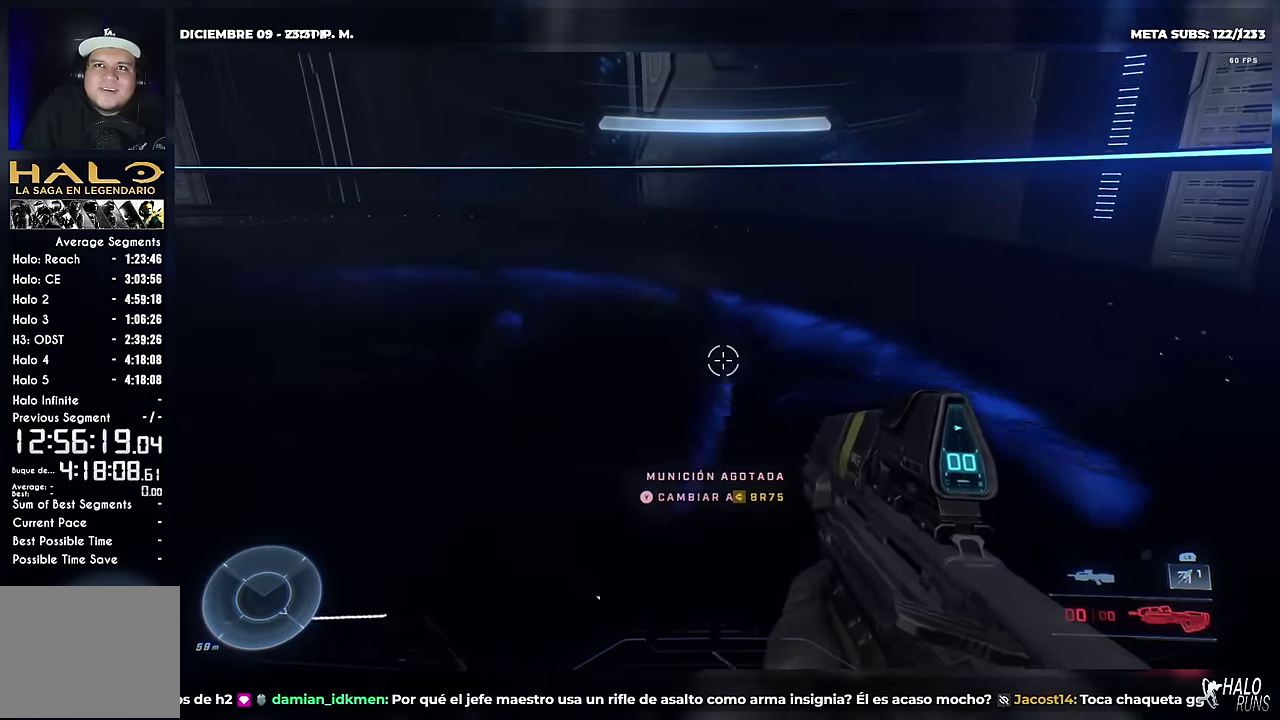
{"buttons": [], "left_stick": "up", "events": [[33, "left_stick", "up"], [83, "X", "up"], [234, "X", "down"], [434, "X", "up"]]}
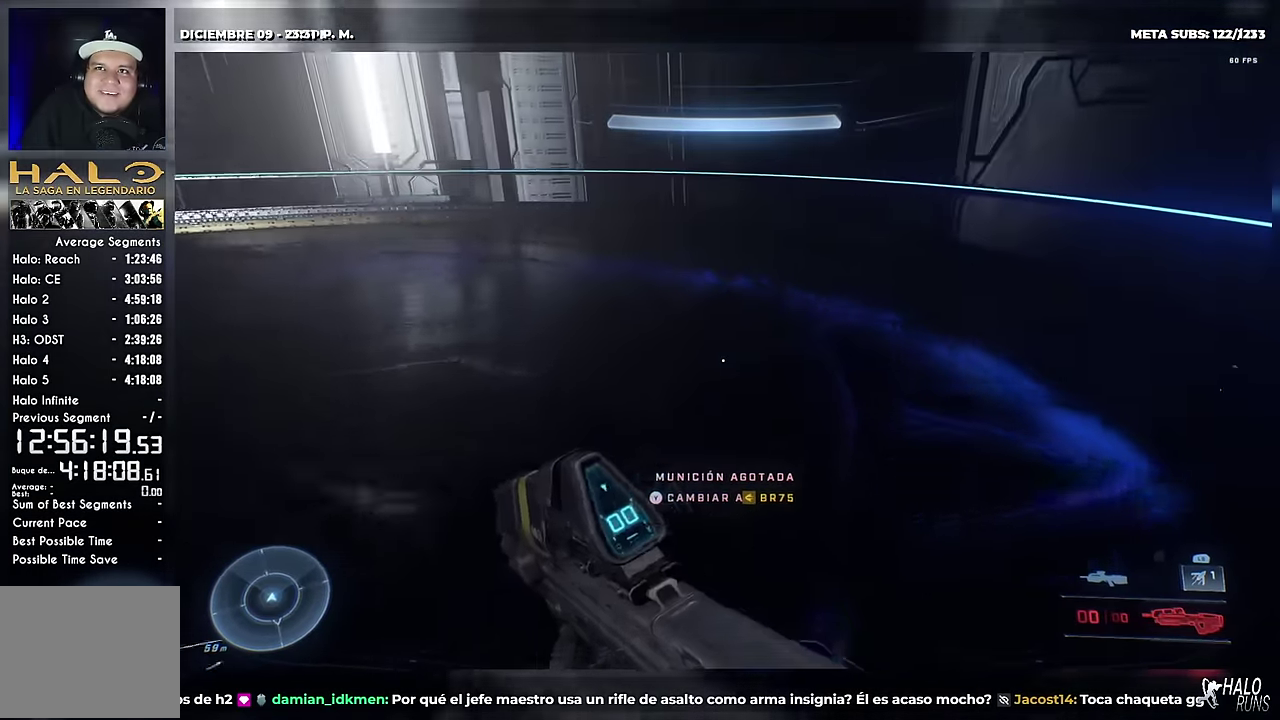
{"buttons": ["X"], "left_stick": "up", "events": [[317, "X", "down"]]}
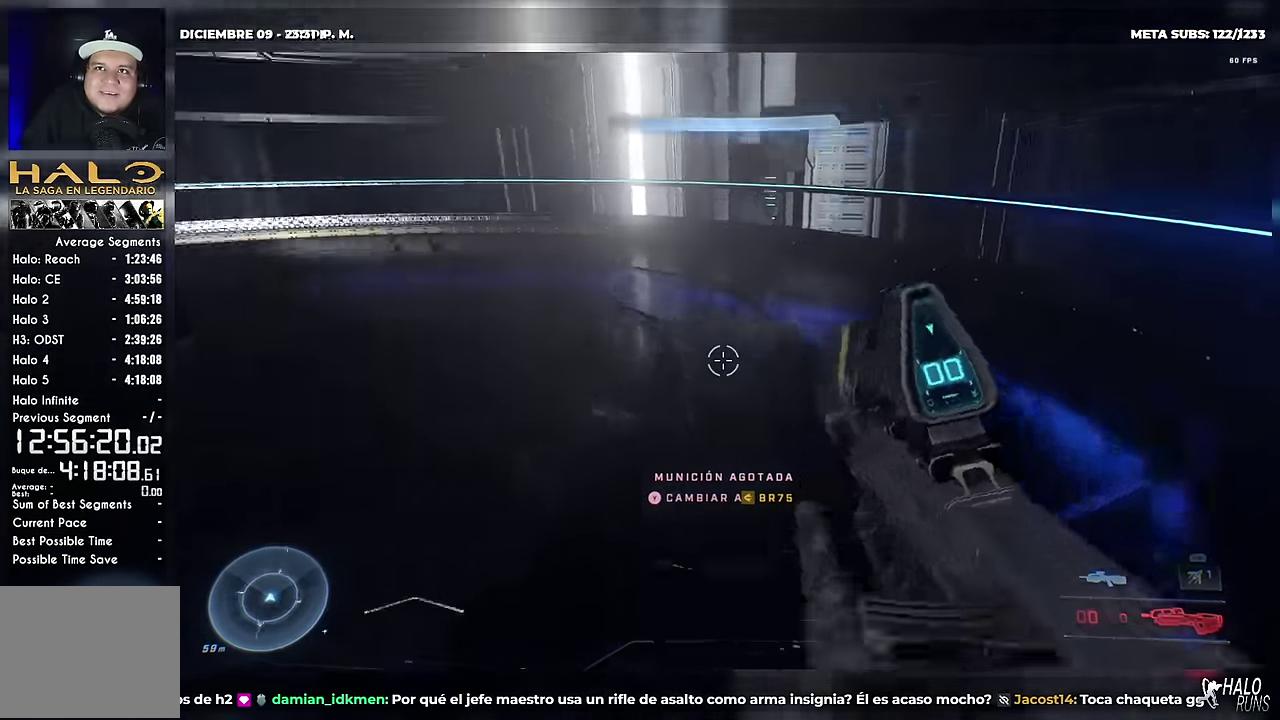
{"buttons": [], "left_stick": "up", "events": [[484, "X", "up"]]}
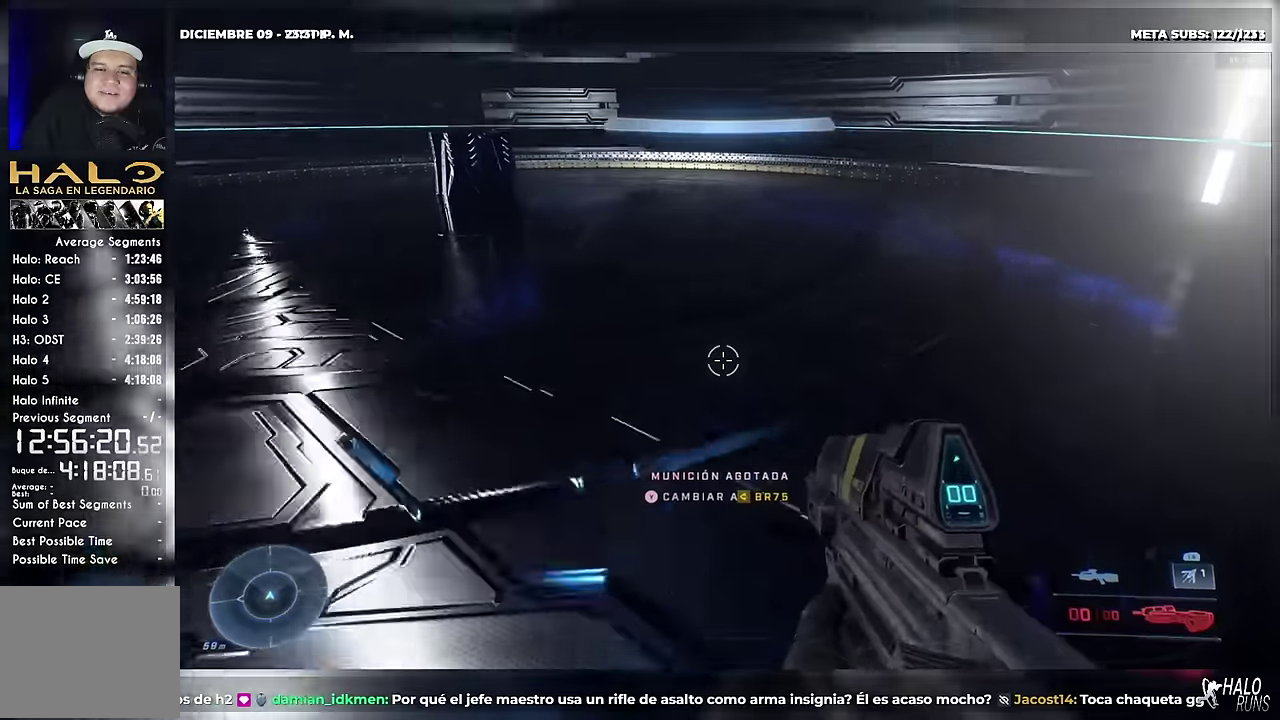
{"buttons": [], "left_stick": "up-right", "events": [[167, "X", "down"], [250, "X", "up"], [384, "left_stick", "up-right"]]}
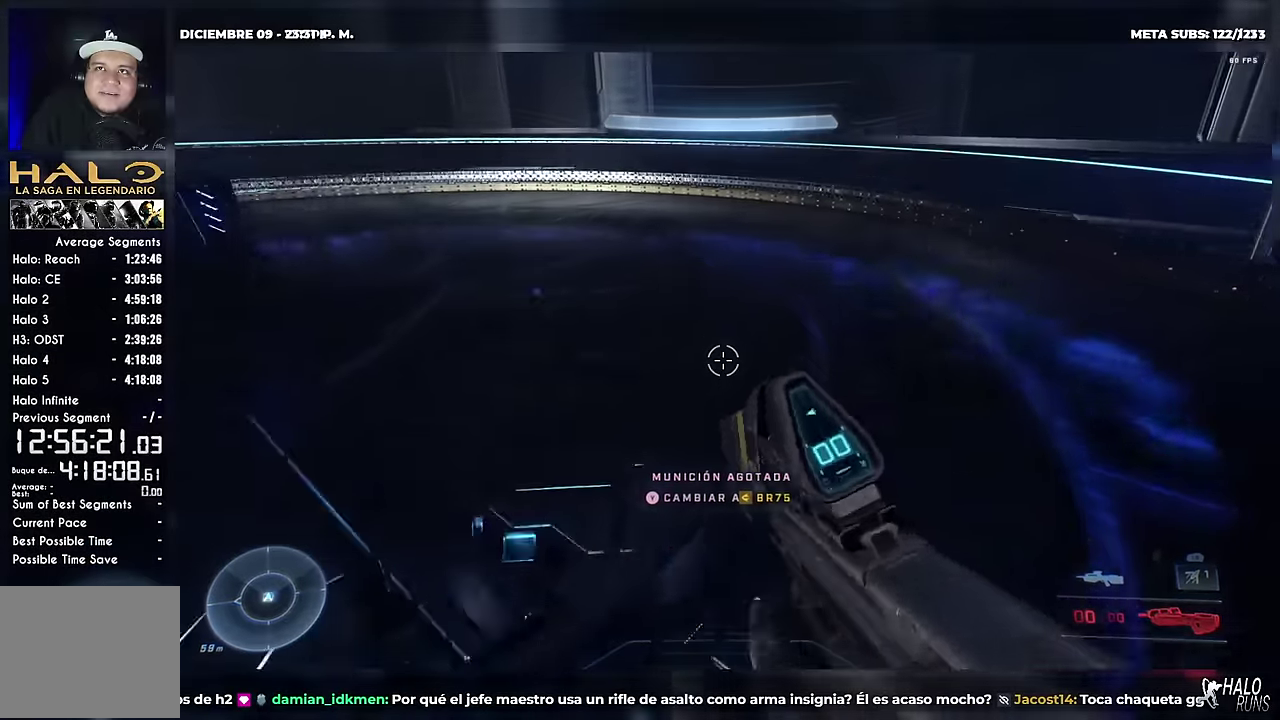
{"buttons": ["X"], "left_stick": "up-right", "events": [[217, "X", "down"]]}
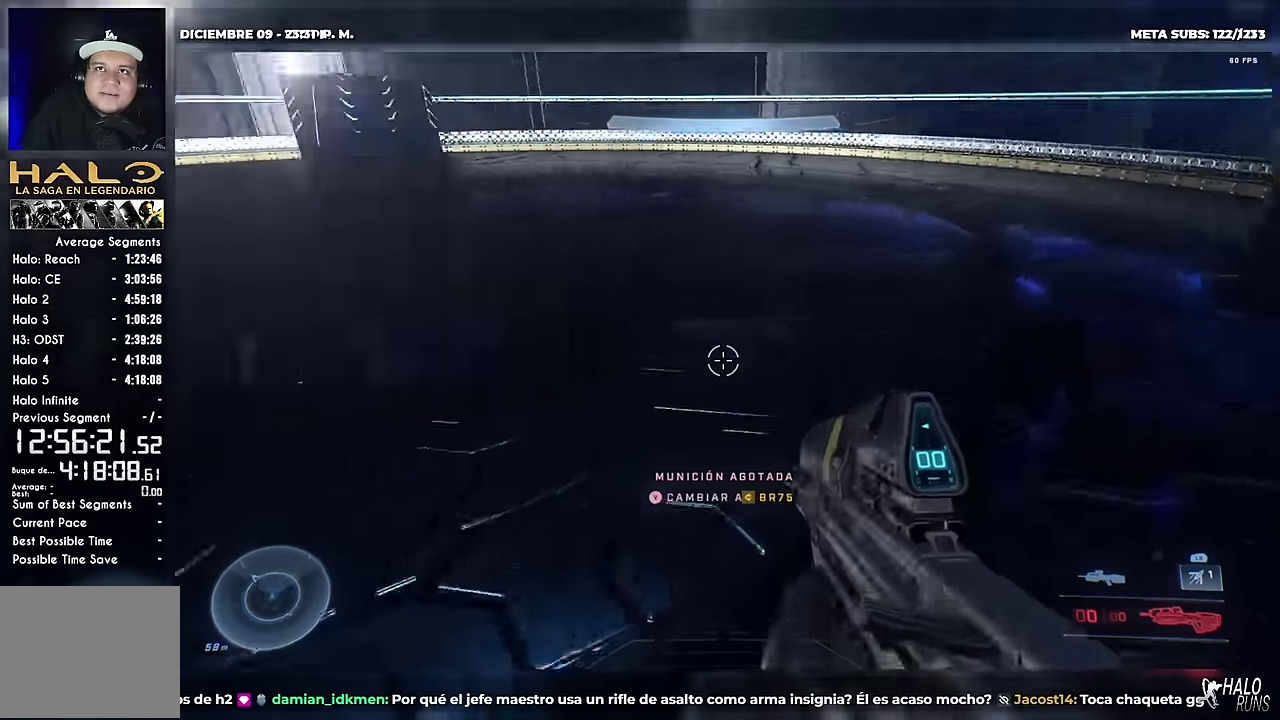
{"buttons": [], "left_stick": "up-right", "events": [[150, "X", "up"], [317, "X", "down"], [400, "X", "up"]]}
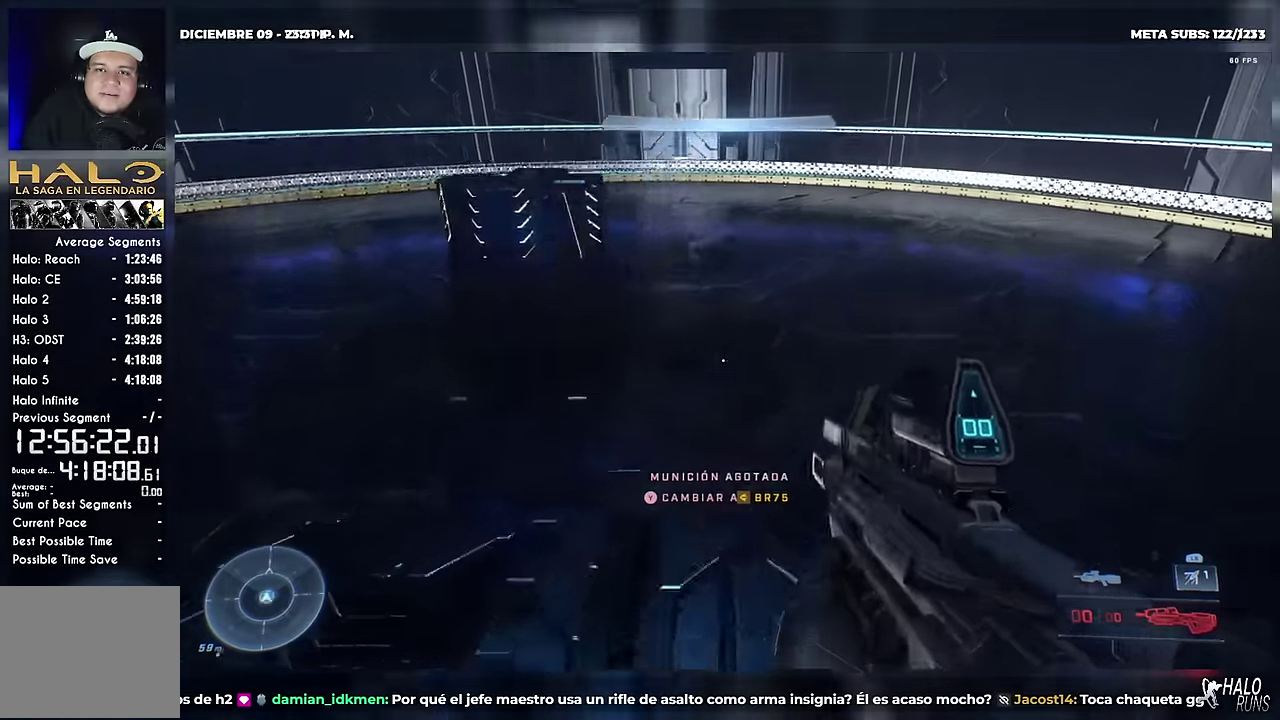
{"buttons": ["X"], "left_stick": "up-right", "events": [[384, "X", "down"]]}
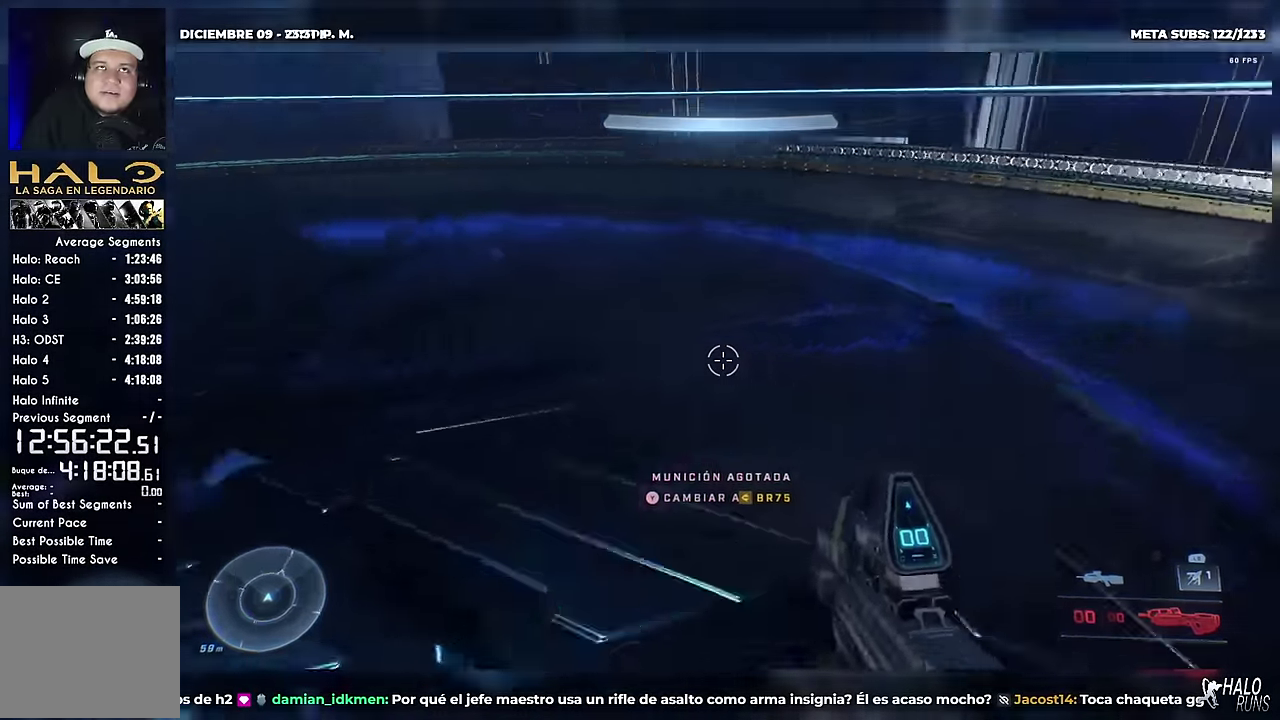
{"buttons": [], "left_stick": "up-right", "events": [[183, "X", "up"], [367, "X", "down"], [467, "X", "up"]]}
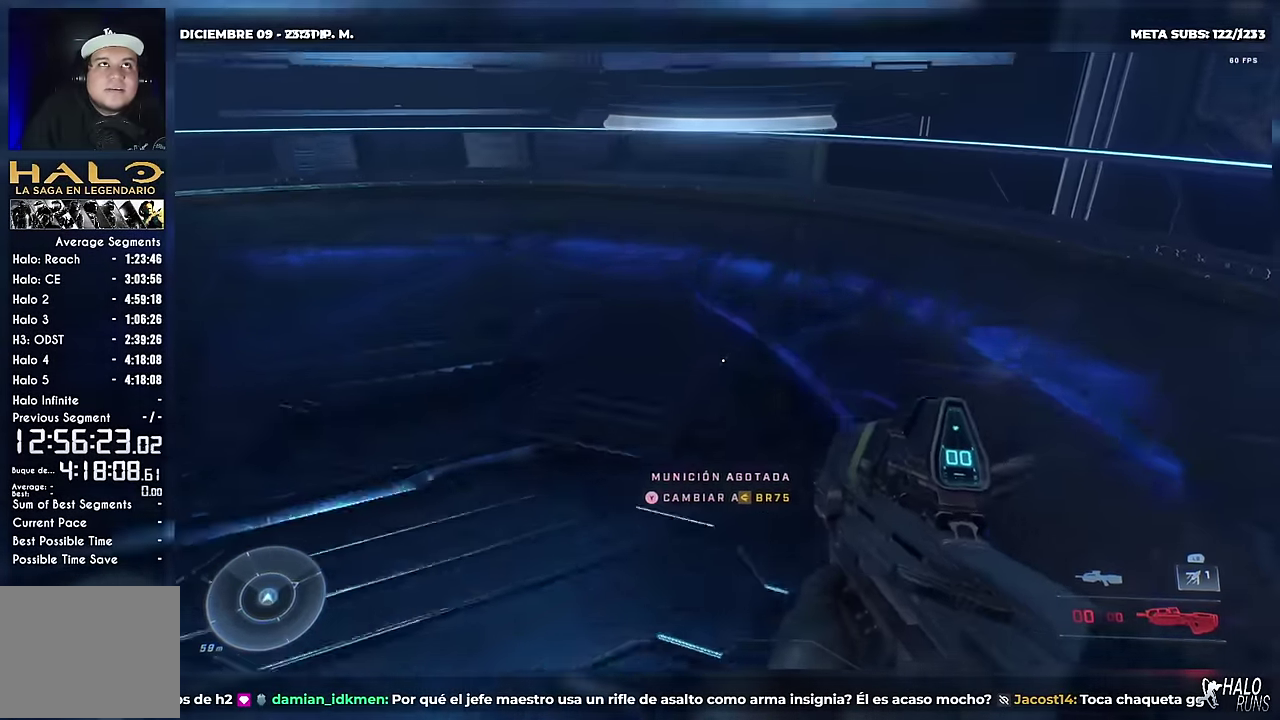
{"buttons": ["X"], "left_stick": "up", "events": [[150, "X", "down"], [217, "left_stick", "up"]]}
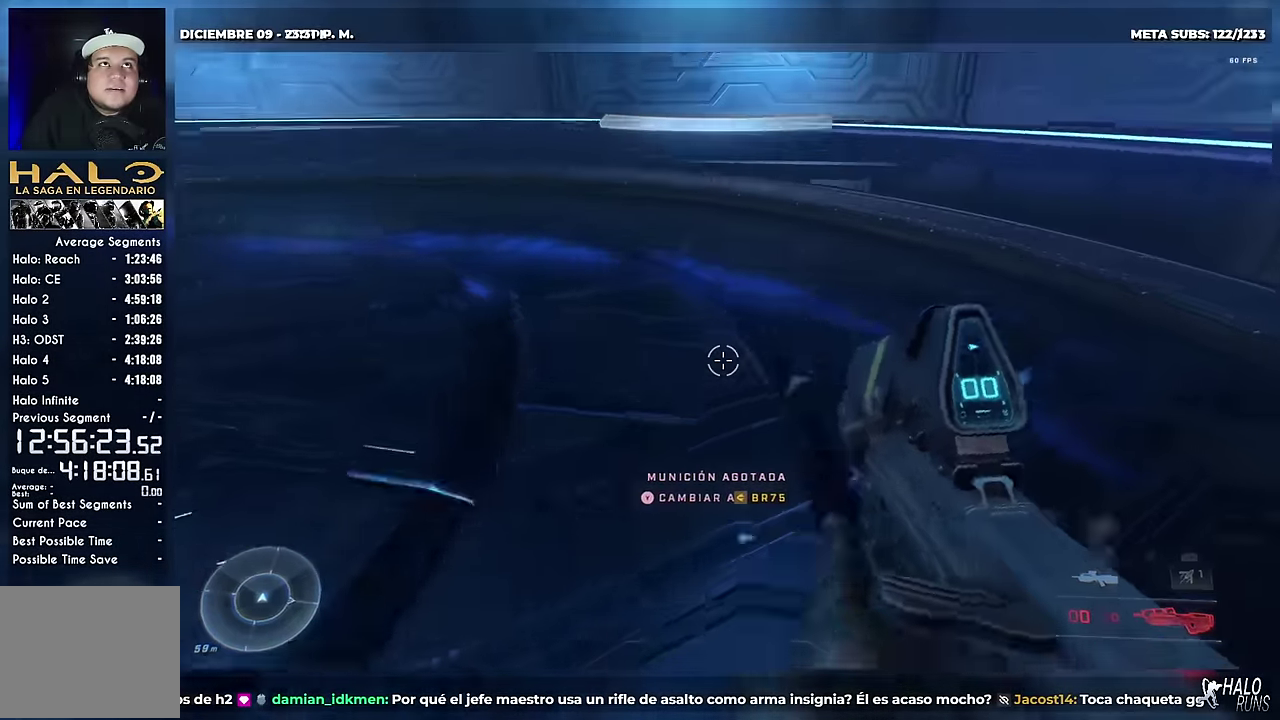
{"buttons": [], "left_stick": "up", "events": [[167, "left_stick", "center"], [300, "left_stick", "up"], [317, "X", "up"]]}
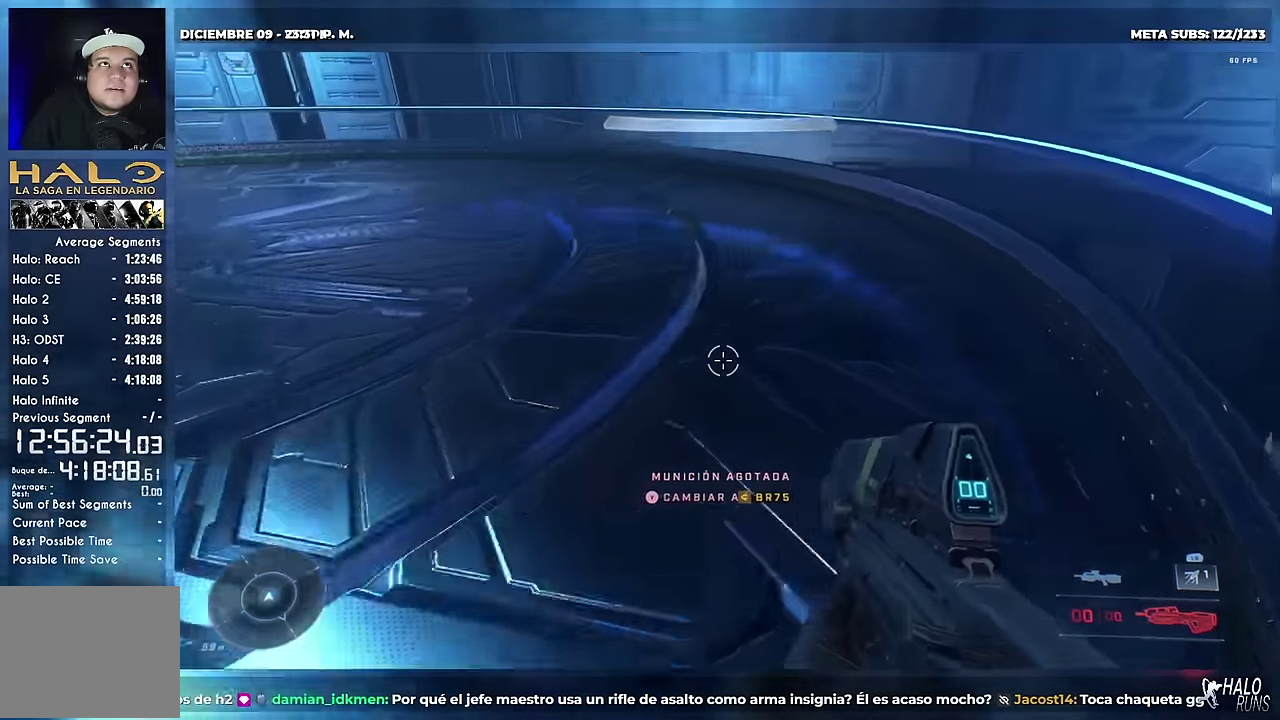
{"buttons": ["X"], "left_stick": "up", "events": [[67, "X", "down"], [167, "X", "up"], [334, "X", "down"]]}
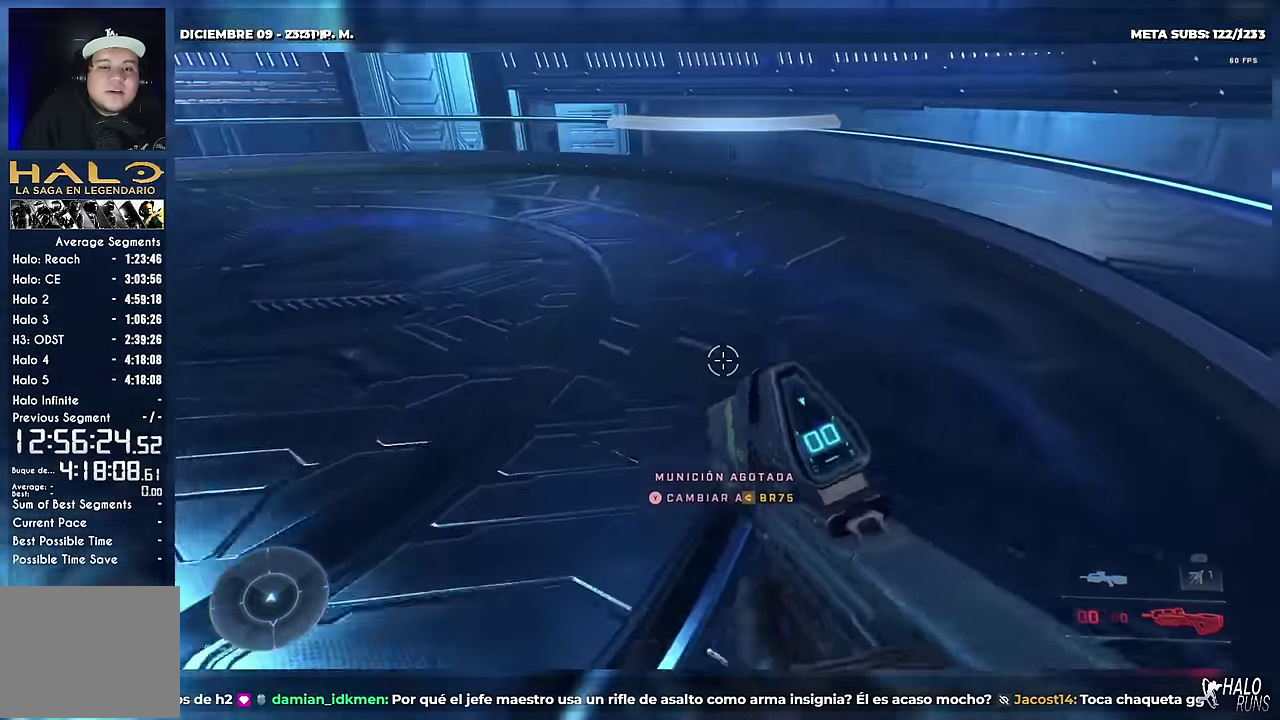
{"buttons": ["X"], "left_stick": "up-right", "events": [[67, "X", "up"], [100, "left_stick", "up-right"], [283, "X", "down"]]}
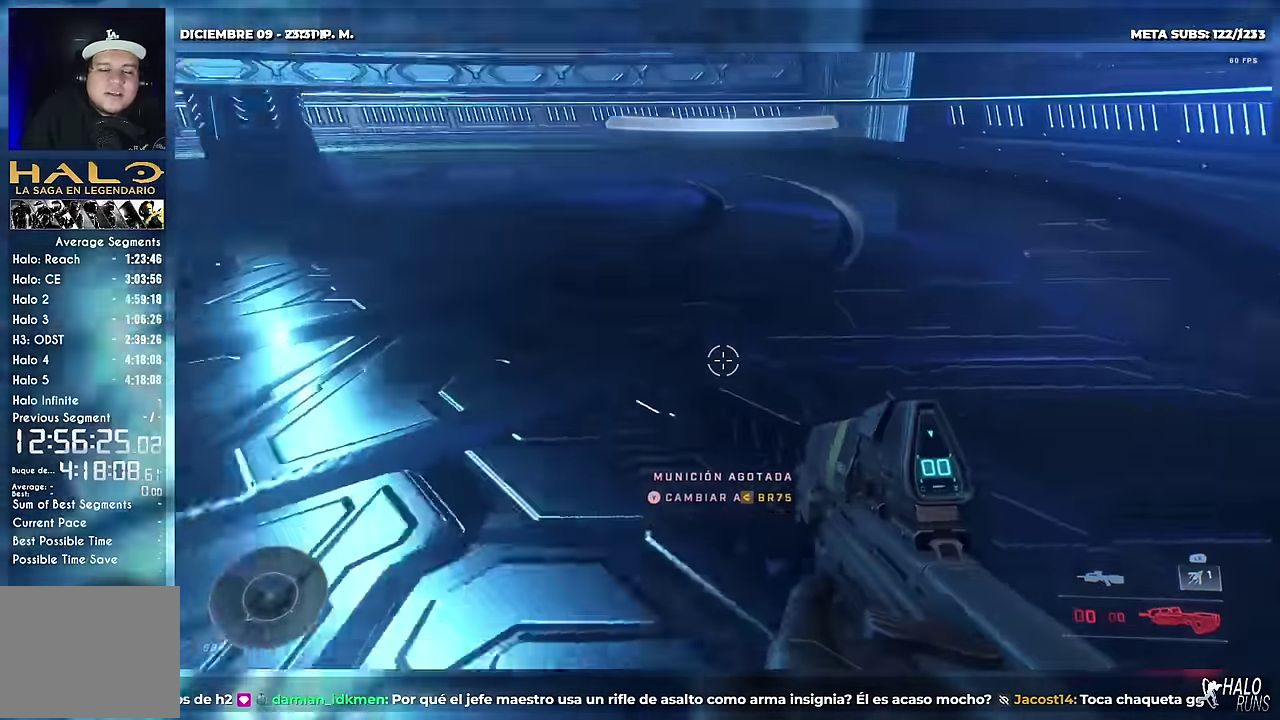
{"buttons": [], "left_stick": "up", "events": [[50, "X", "up"], [50, "left_stick", "up"]]}
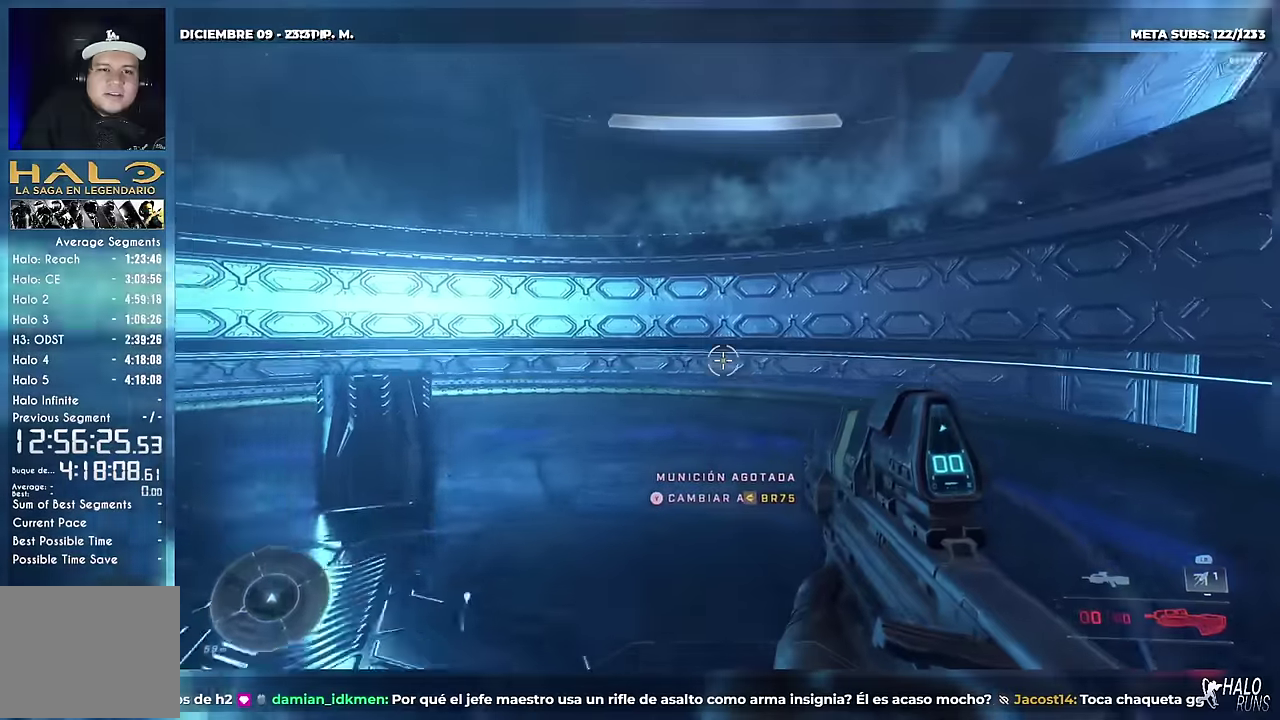
{"buttons": ["X"], "left_stick": "down", "events": [[300, "X", "down"], [350, "left_stick", "up-left"], [434, "left_stick", "down"]]}
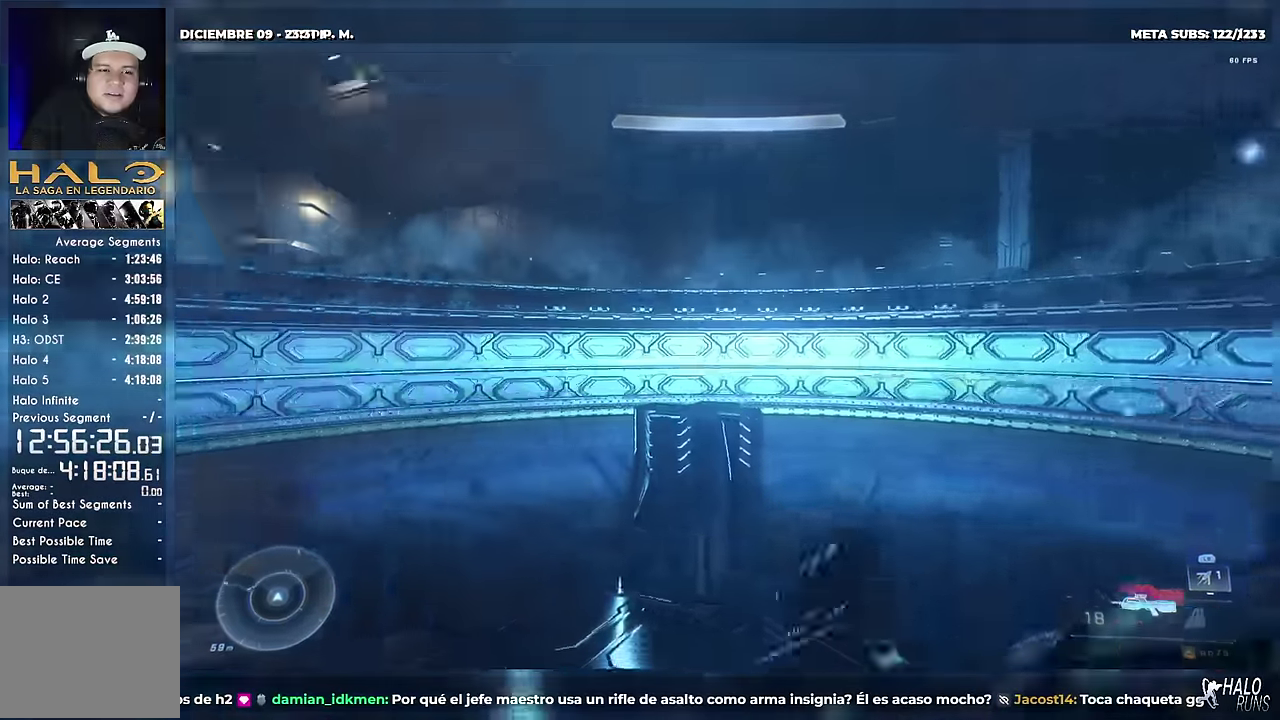
{"buttons": ["X"], "left_stick": "up-left", "events": [[17, "left_stick", "center"], [217, "X", "up"], [351, "left_stick", "up-left"], [367, "X", "down"]]}
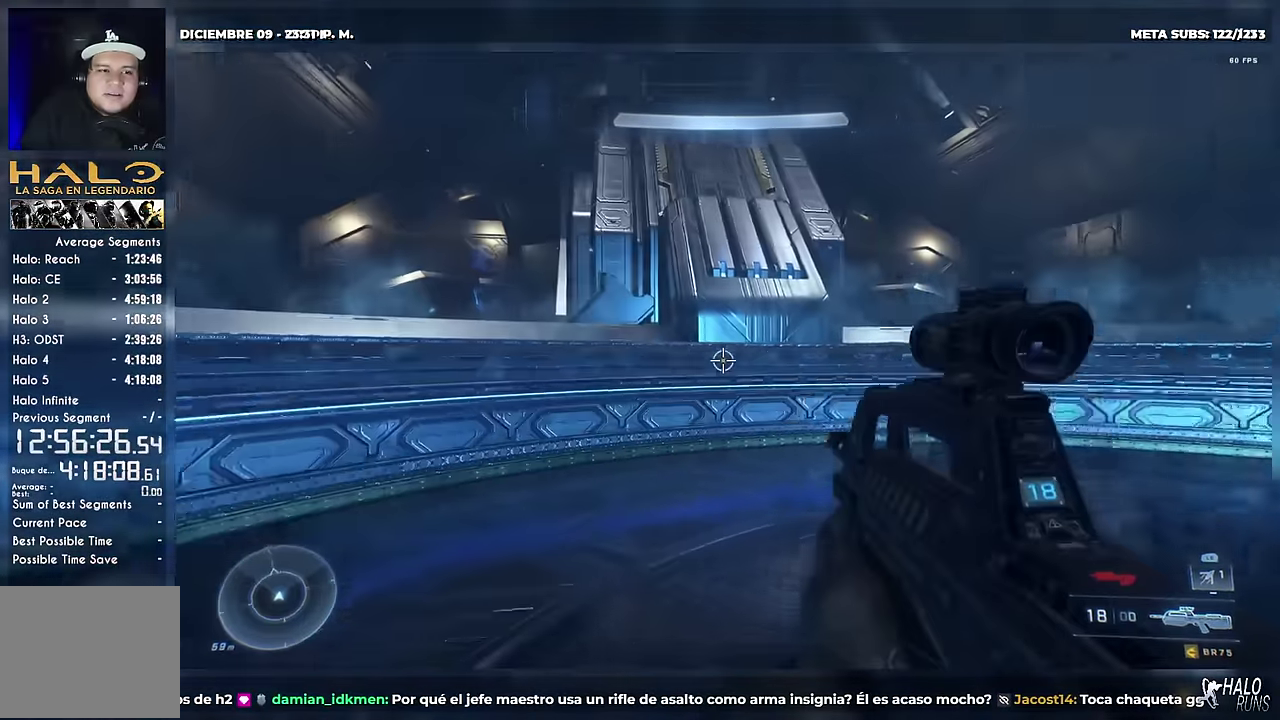
{"buttons": [], "left_stick": "up", "events": [[67, "X", "up"], [67, "left_stick", "up"], [150, "X", "down"], [200, "X", "up"], [350, "X", "down"], [450, "X", "up"]]}
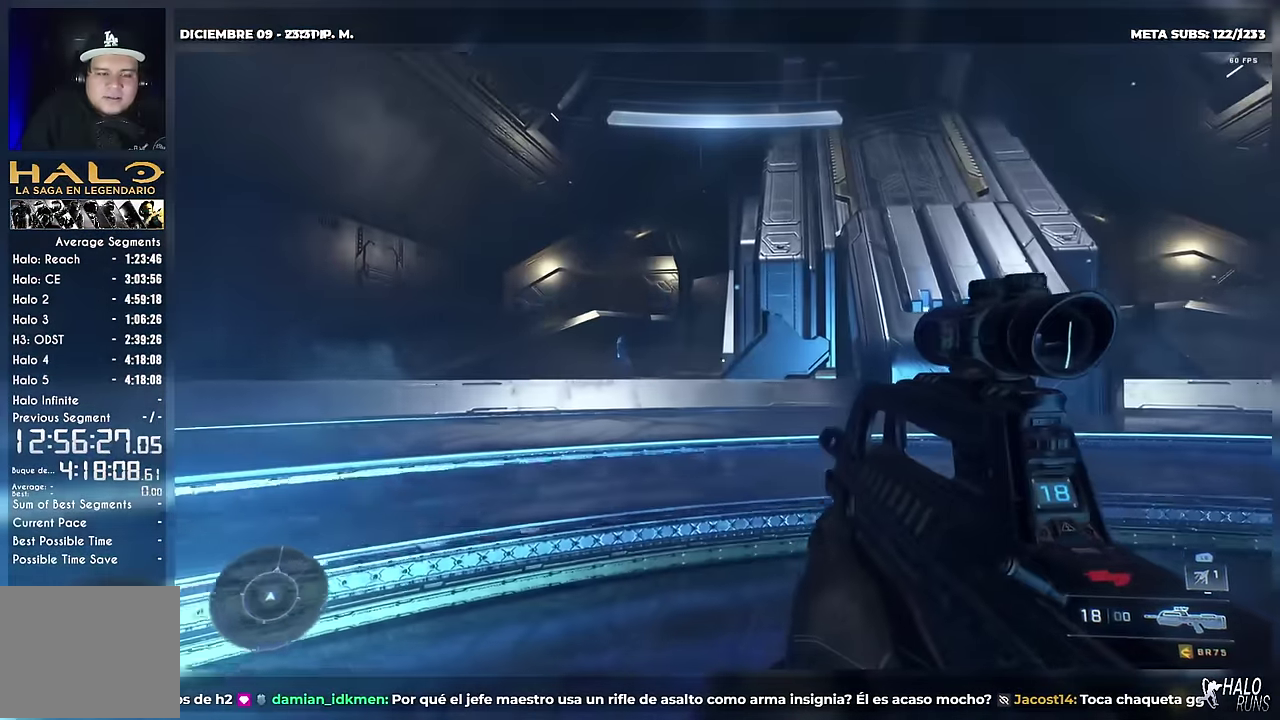
{"buttons": [], "left_stick": "up", "events": []}
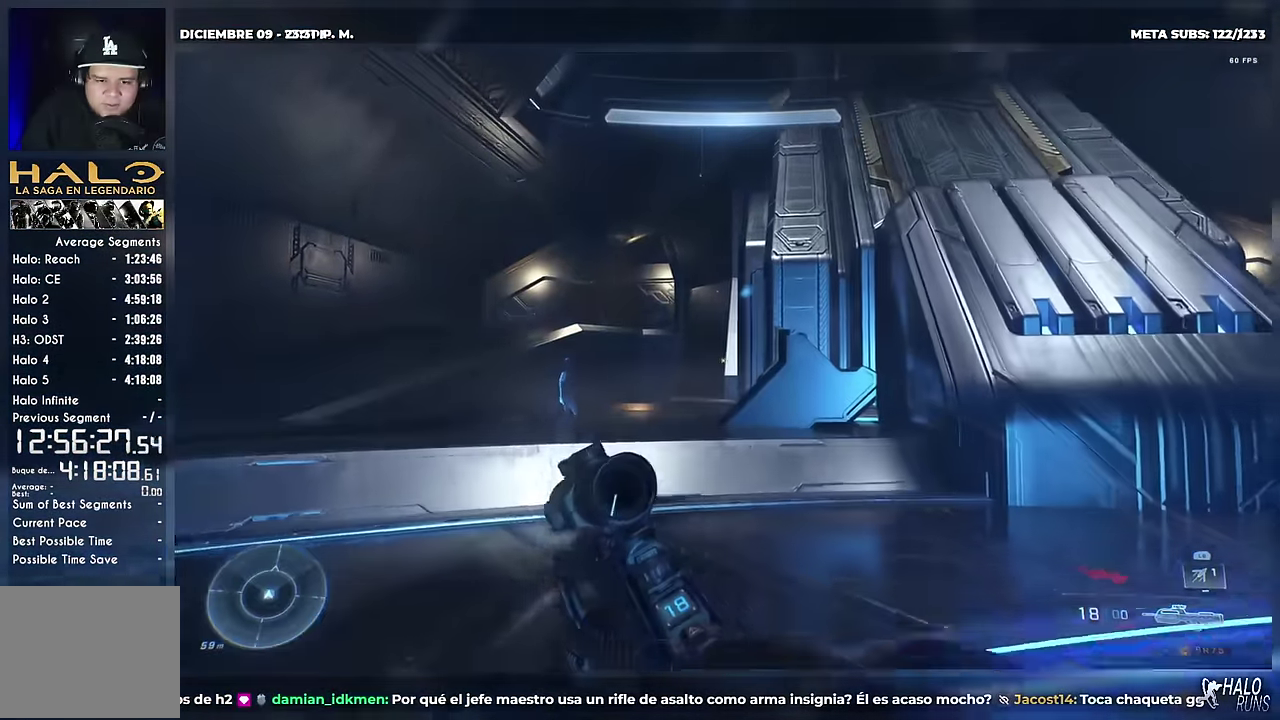
{"buttons": [], "left_stick": "up", "events": []}
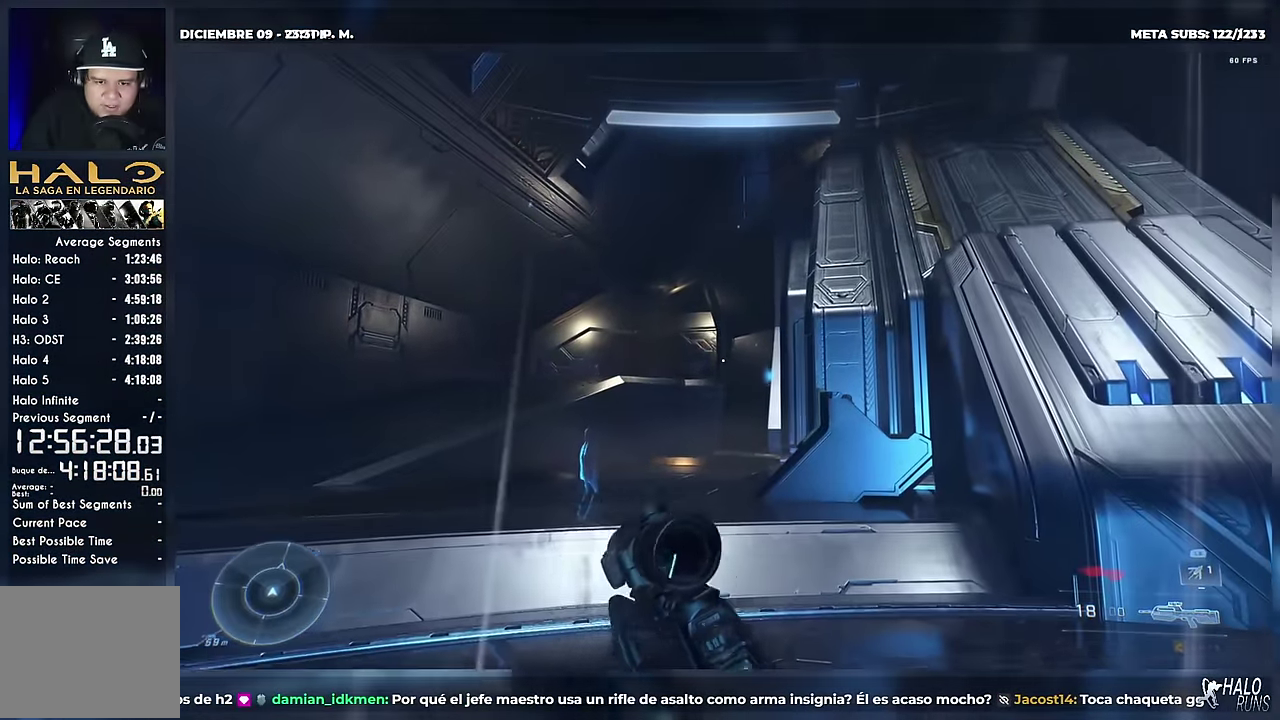
{"buttons": [], "left_stick": "up", "events": []}